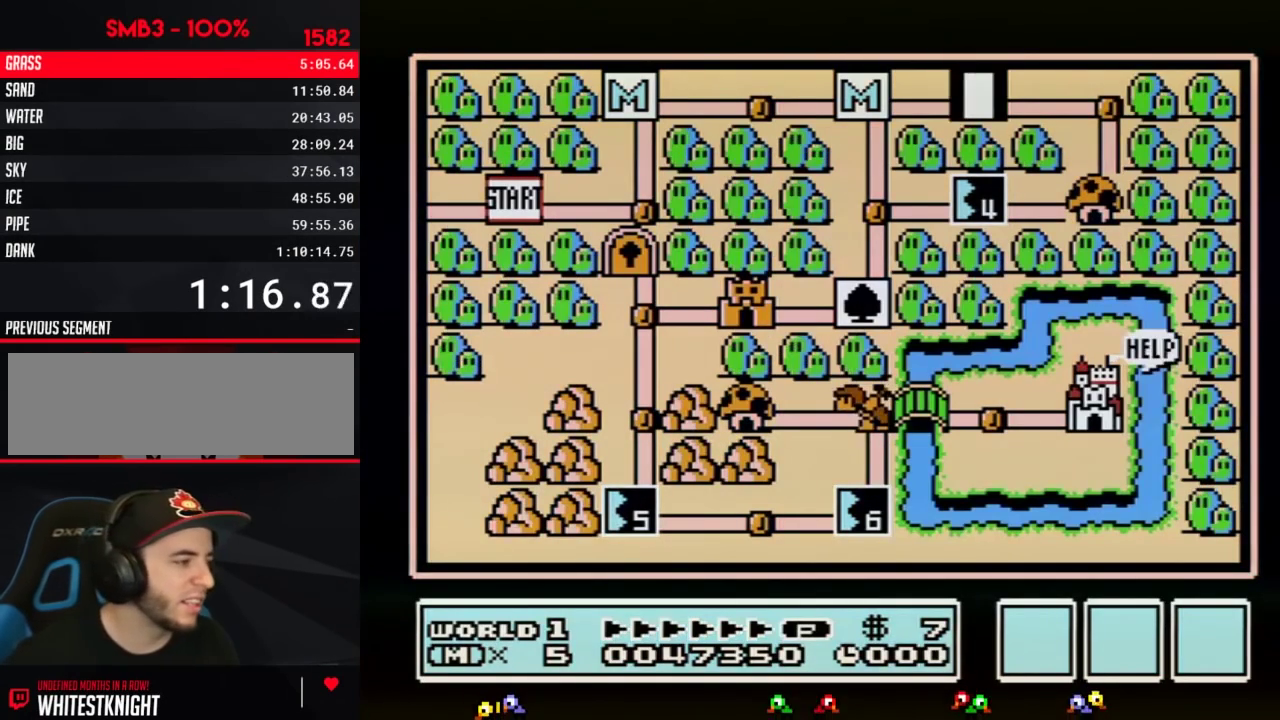
Gameplay with a controller (Nintendo layout); each line is a JSON object with the inputs held at the frame after it. "events" lists button and stick changes between this image and that frame as [ms after this image, input, new state], when the widget could be followed in between. Not read: L3 R3.
{"buttons": ["DPAD_LEFT"], "events": [[417, "DPAD_LEFT", "down"]]}
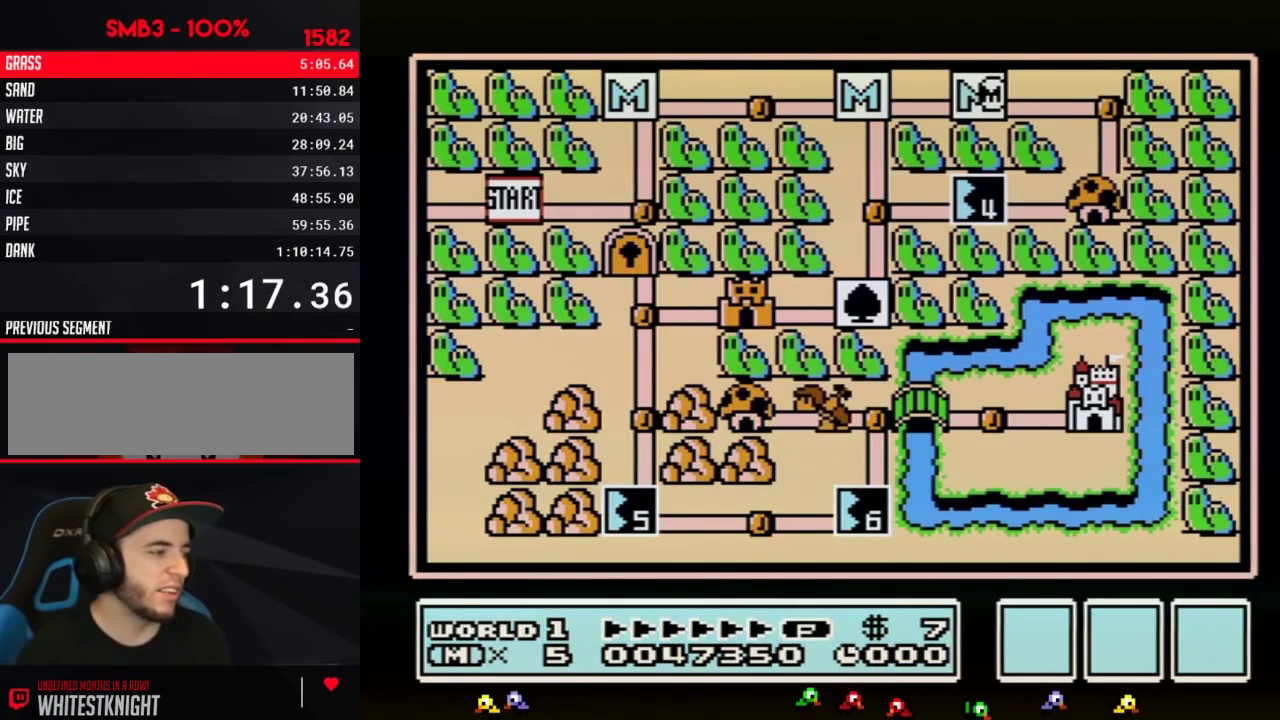
{"buttons": ["DPAD_LEFT"], "events": []}
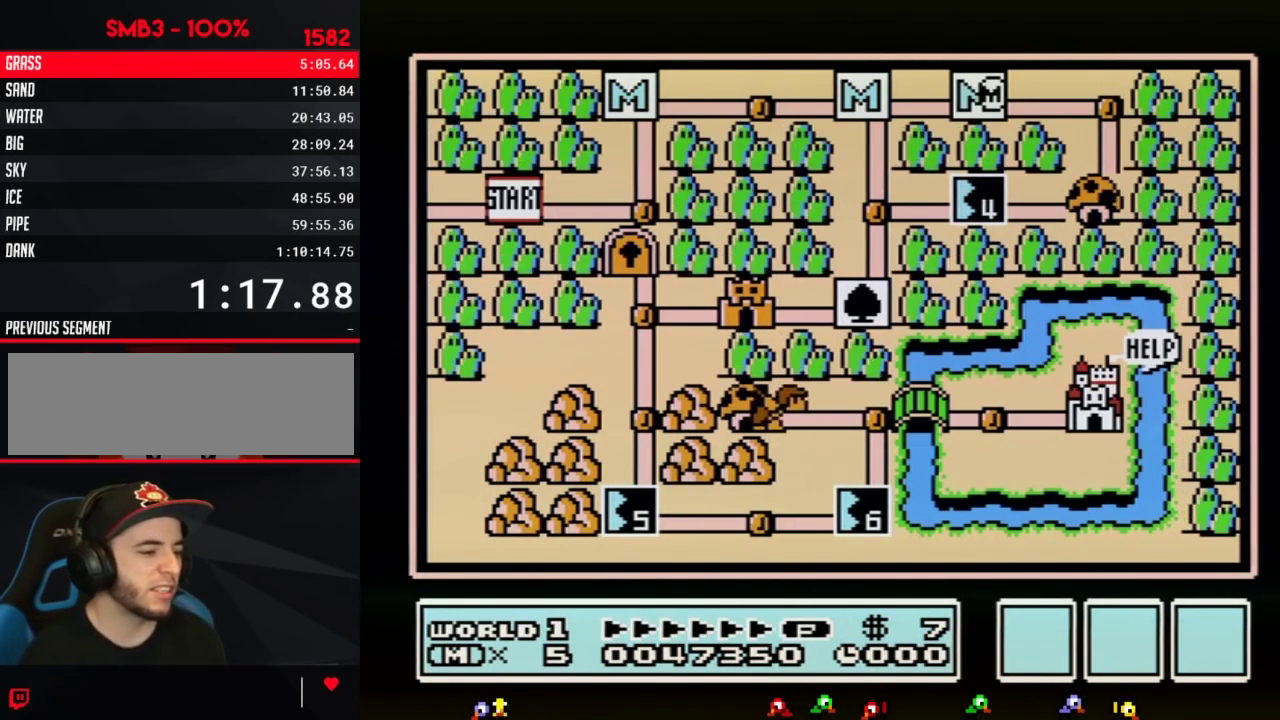
{"buttons": ["DPAD_LEFT"], "events": []}
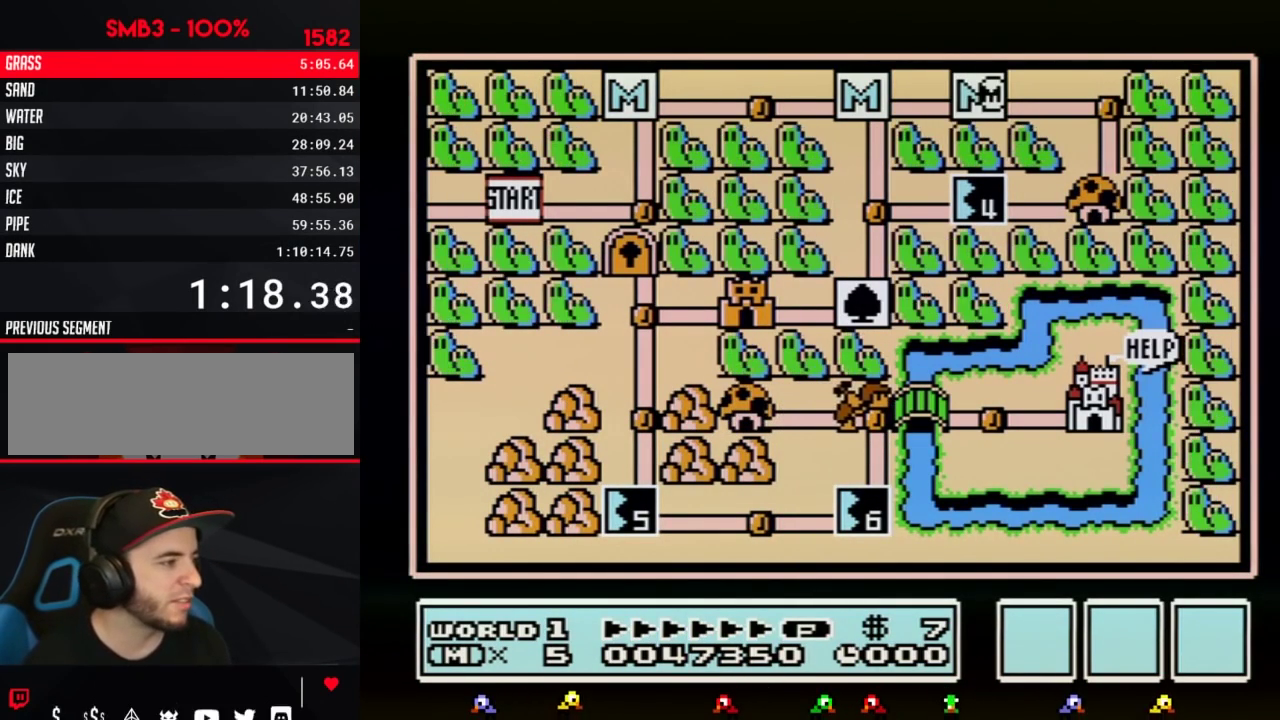
{"buttons": ["DPAD_DOWN"], "events": [[350, "DPAD_LEFT", "up"], [417, "DPAD_DOWN", "down"]]}
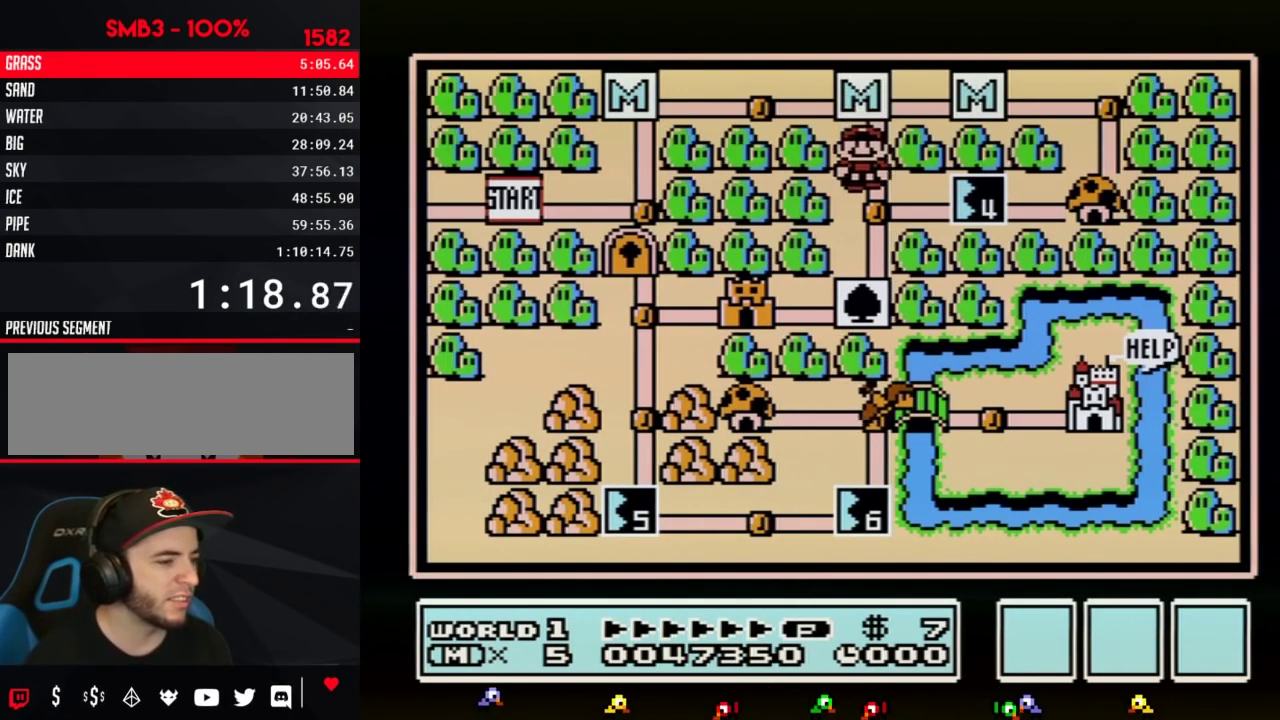
{"buttons": ["DPAD_RIGHT"], "events": [[133, "DPAD_DOWN", "up"], [233, "DPAD_RIGHT", "down"]]}
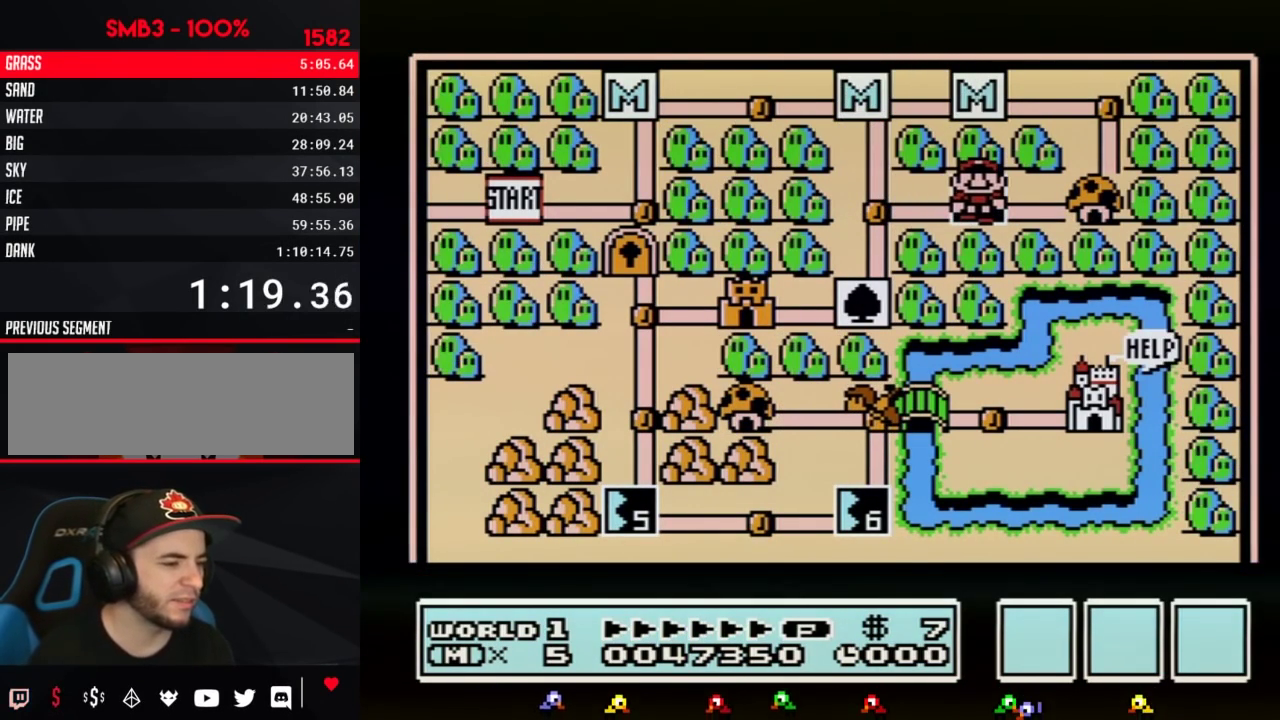
{"buttons": ["DPAD_RIGHT"], "events": []}
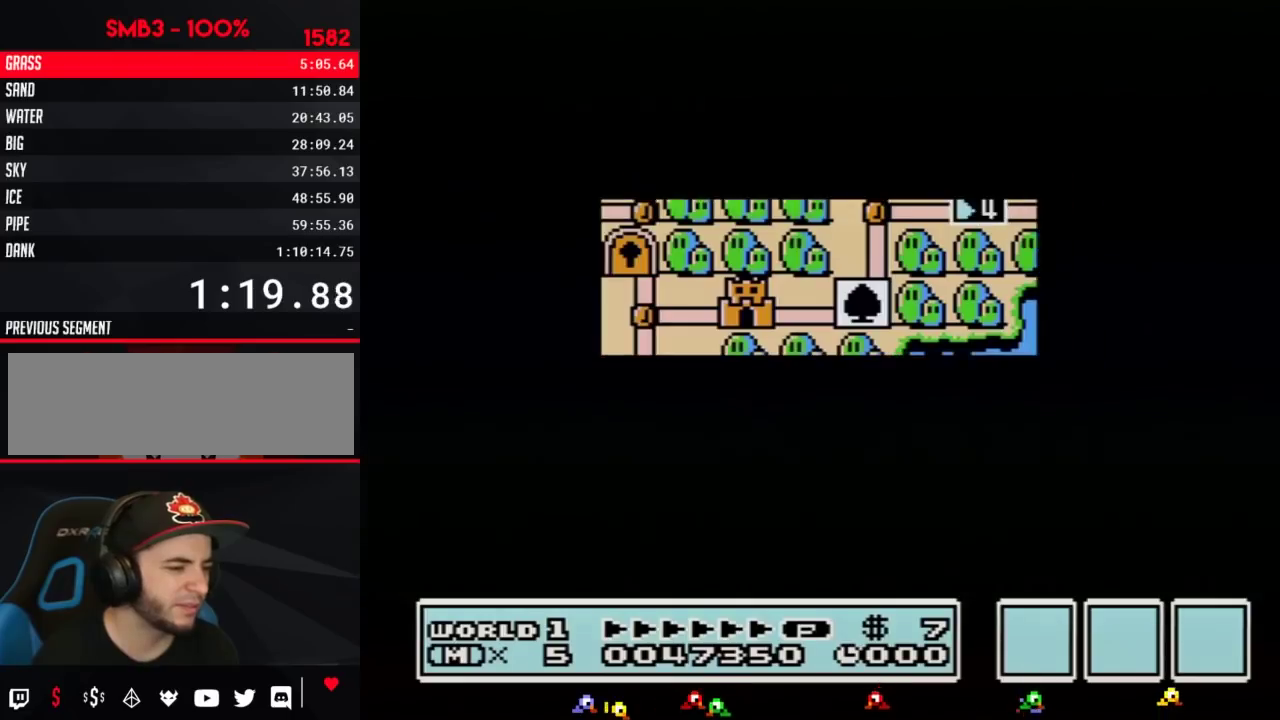
{"buttons": ["A"], "events": [[483, "A", "down"], [483, "DPAD_RIGHT", "up"]]}
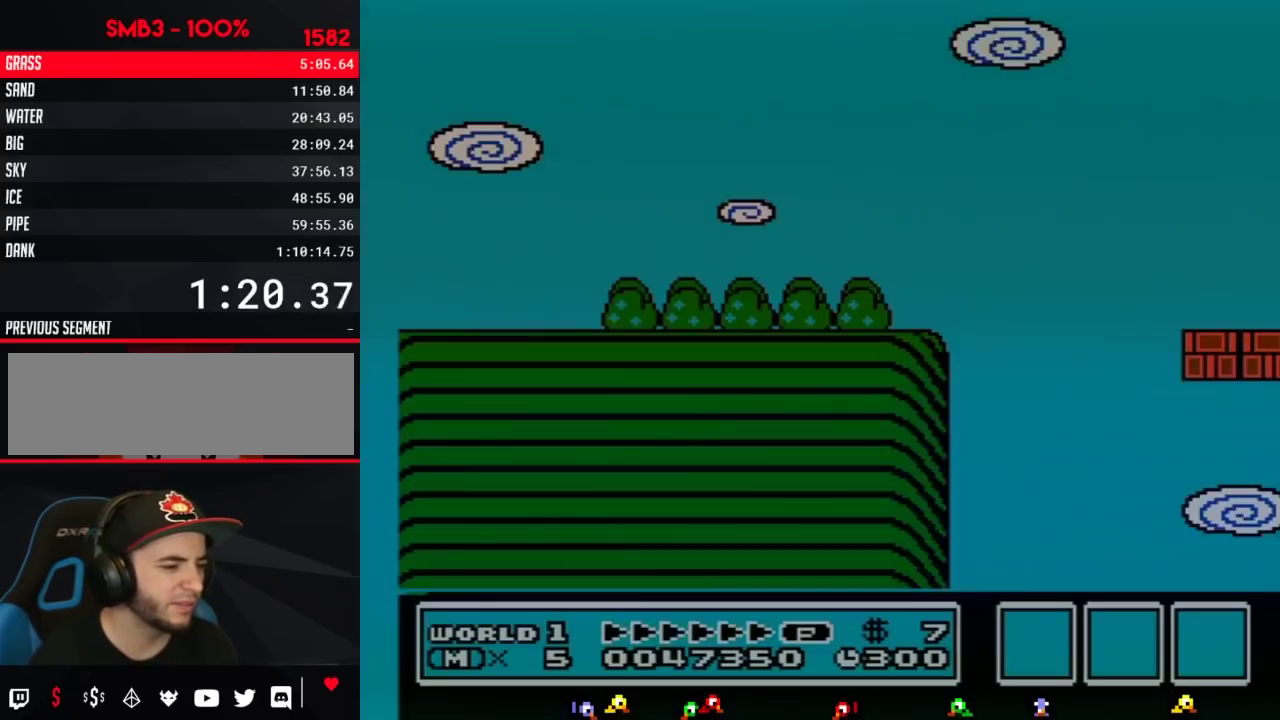
{"buttons": ["B", "DPAD_RIGHT"], "events": [[17, "A", "up"], [17, "B", "down"], [17, "DPAD_RIGHT", "down"]]}
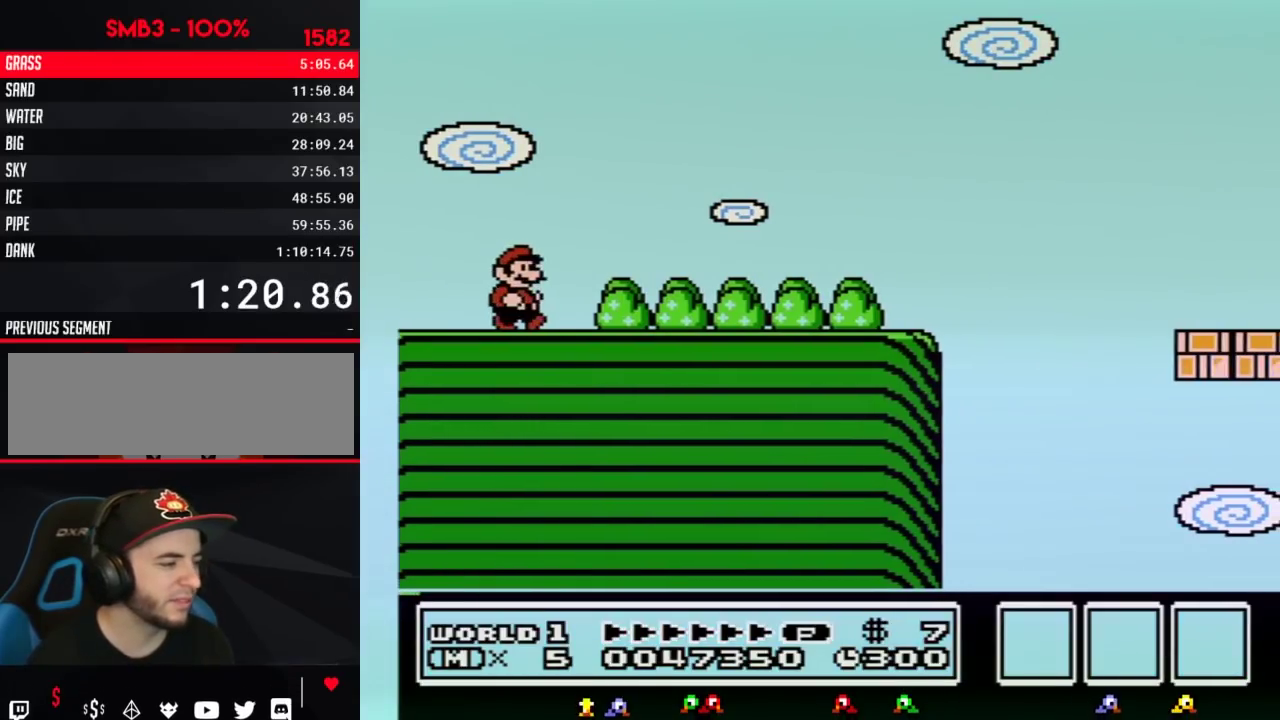
{"buttons": ["B", "DPAD_RIGHT"], "events": []}
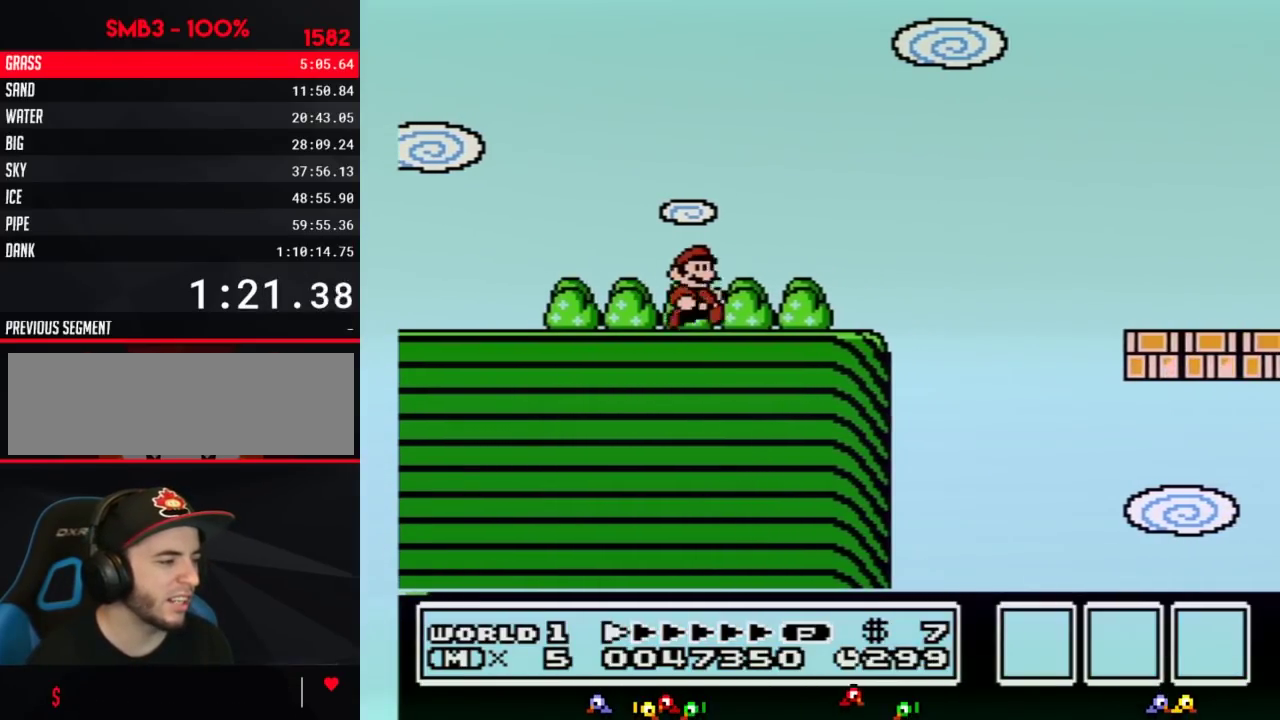
{"buttons": ["B", "DPAD_RIGHT"], "events": [[267, "A", "down"], [483, "A", "up"]]}
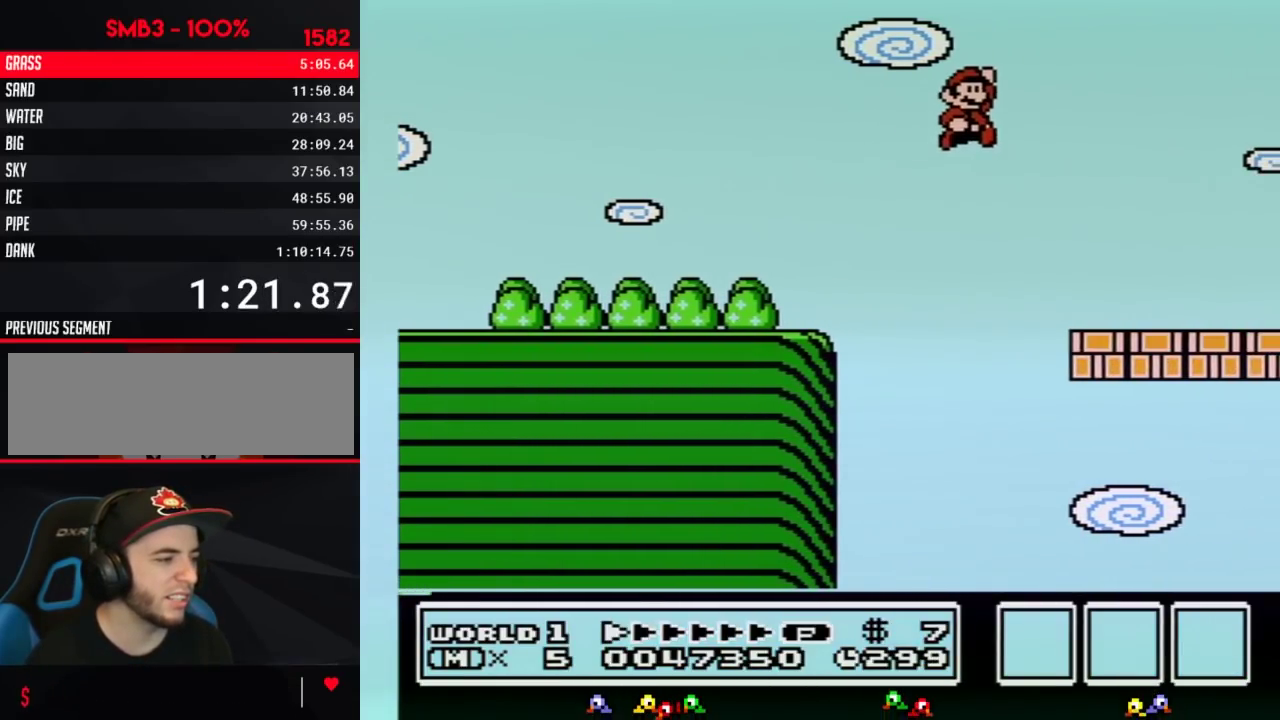
{"buttons": ["DPAD_LEFT"], "events": [[167, "DPAD_RIGHT", "up"], [200, "B", "up"], [233, "DPAD_LEFT", "down"]]}
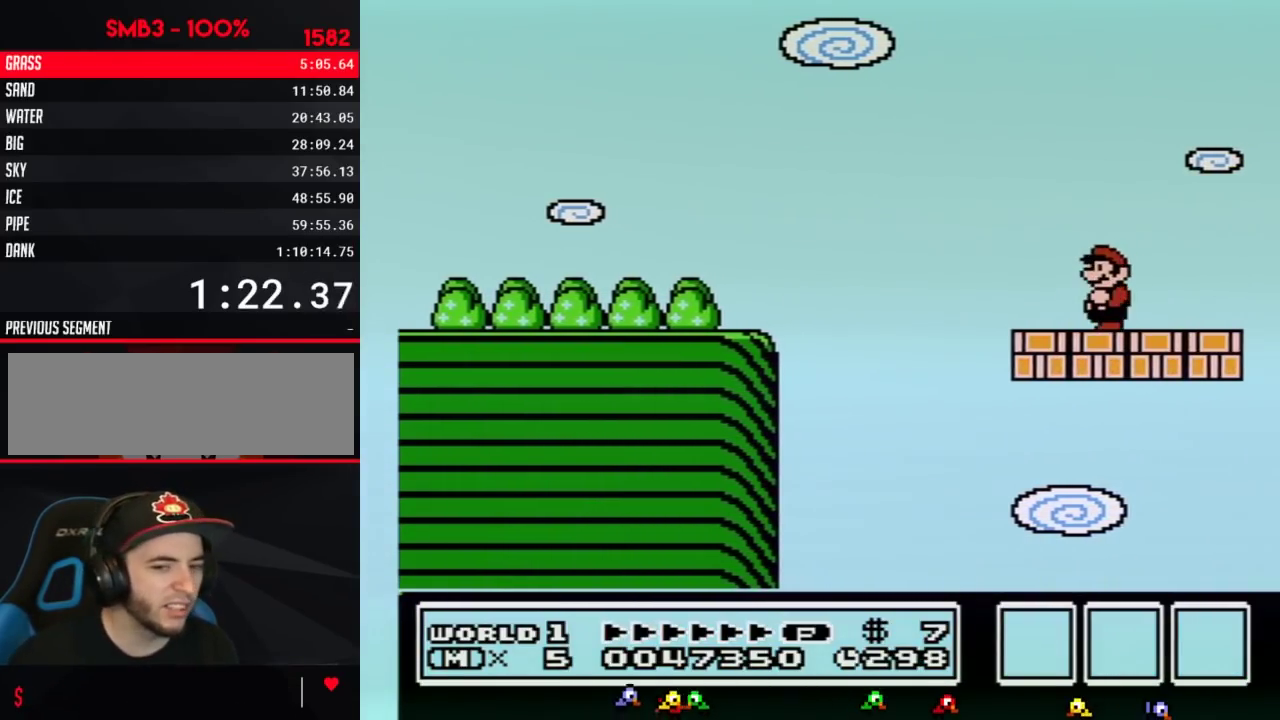
{"buttons": [], "events": [[50, "DPAD_LEFT", "up"]]}
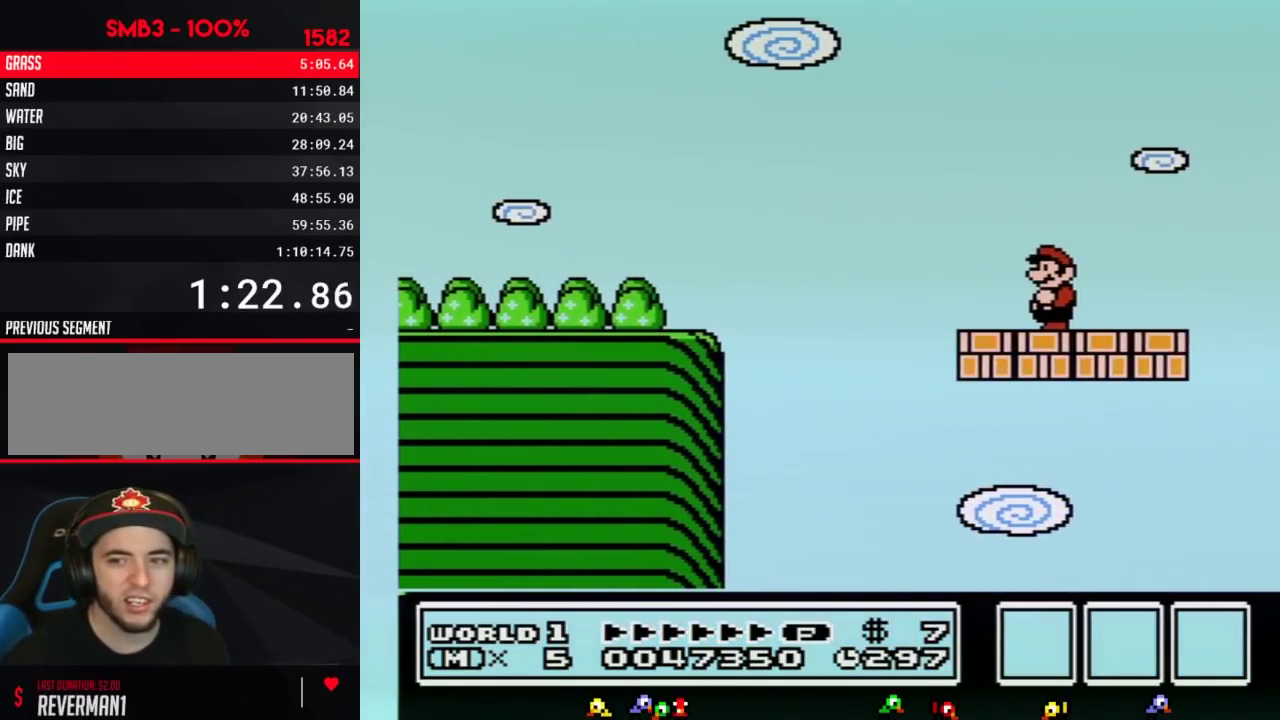
{"buttons": [], "events": []}
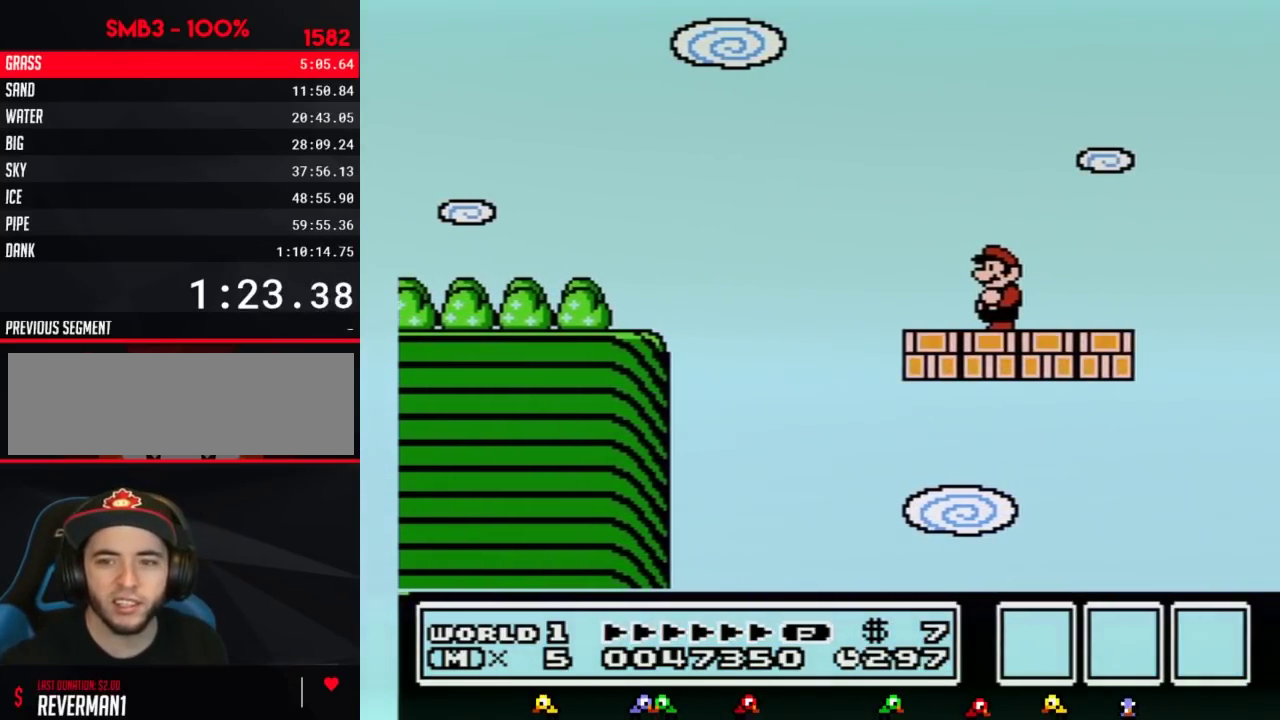
{"buttons": [], "events": []}
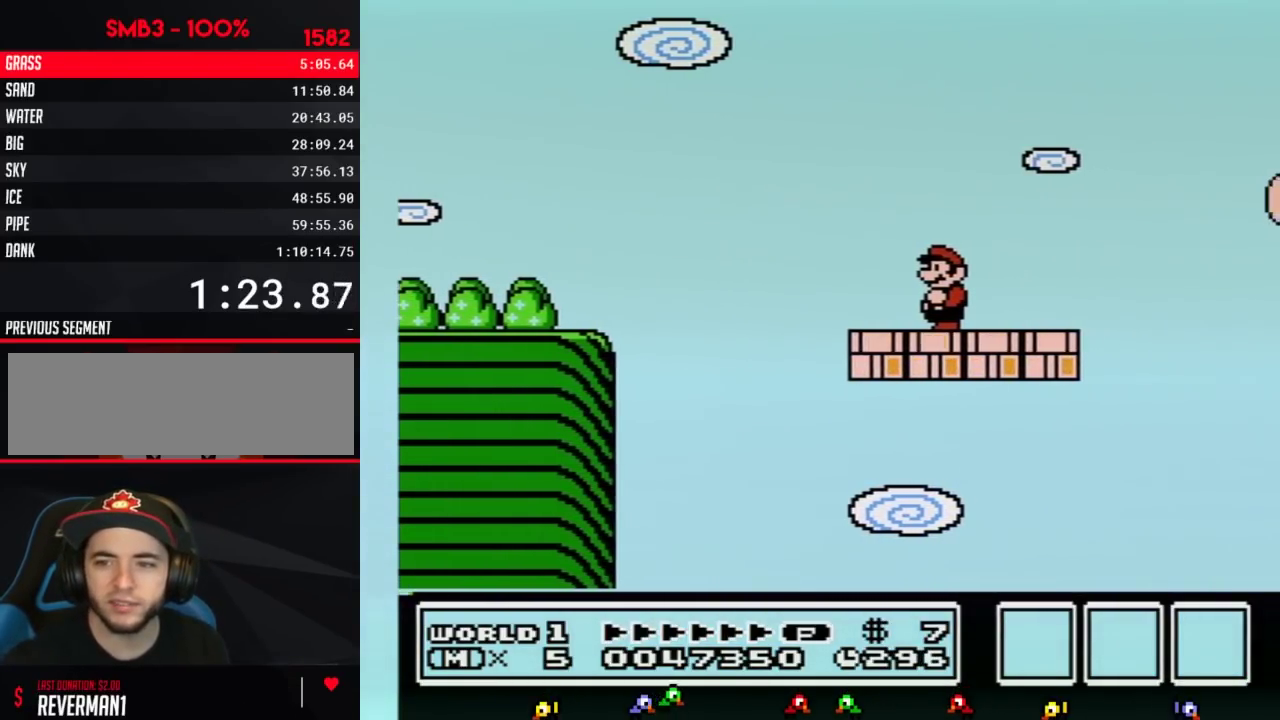
{"buttons": [], "events": []}
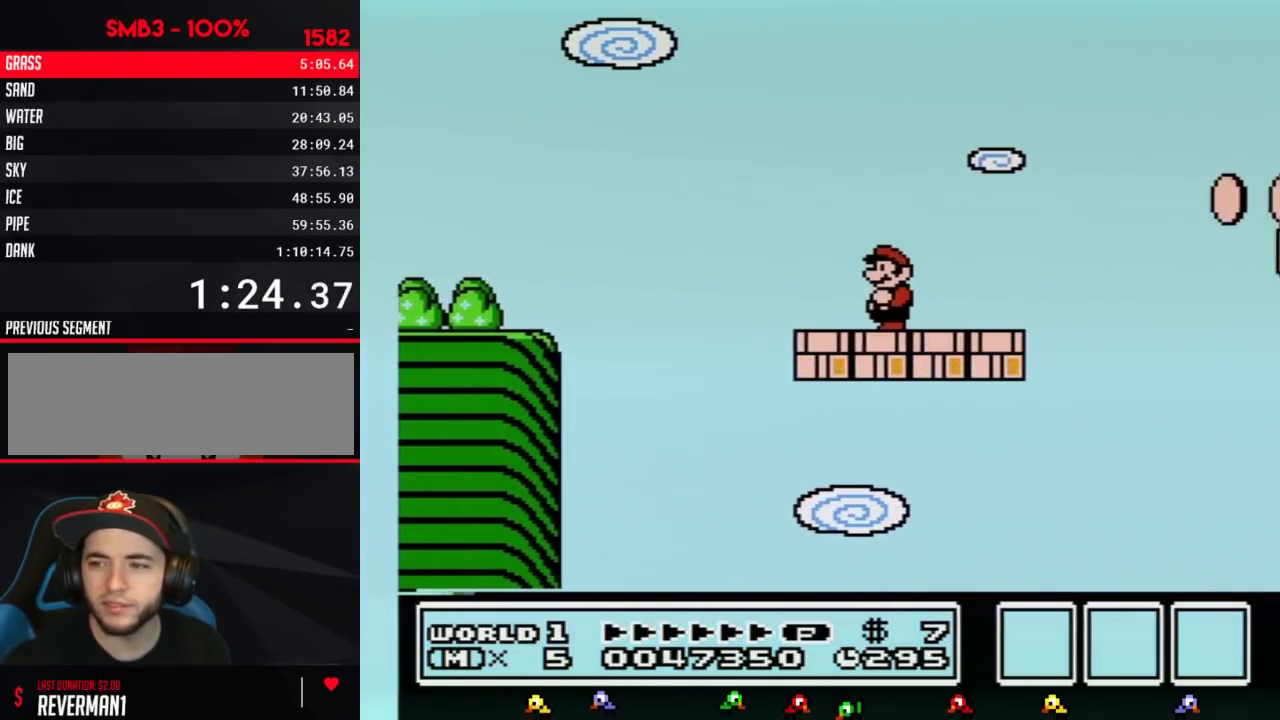
{"buttons": [], "events": []}
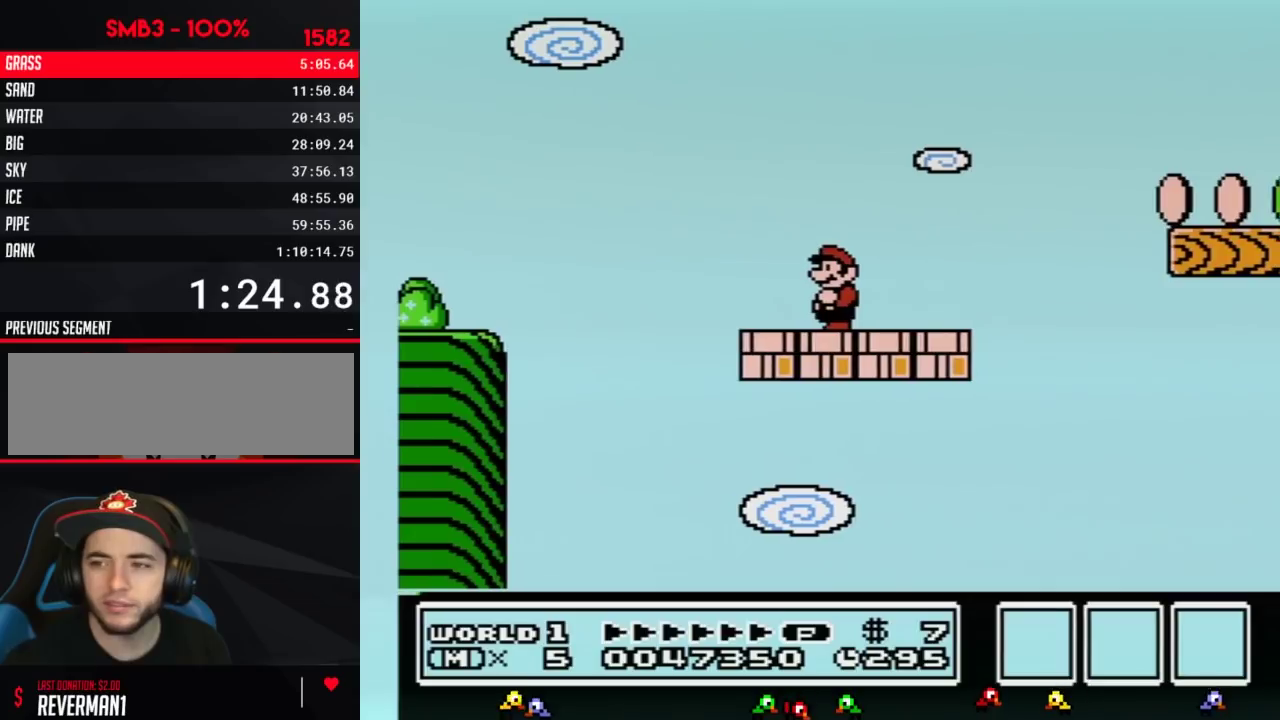
{"buttons": [], "events": []}
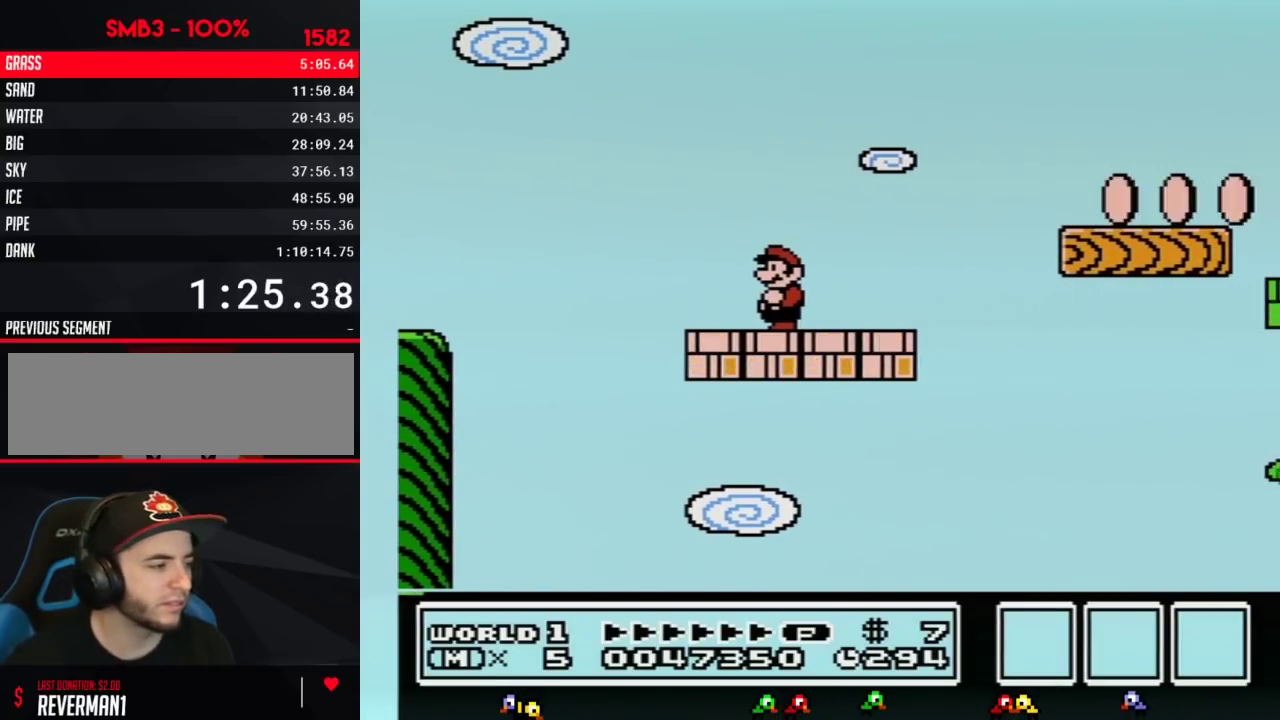
{"buttons": ["B", "DPAD_RIGHT"], "events": [[350, "DPAD_RIGHT", "down"], [483, "B", "down"]]}
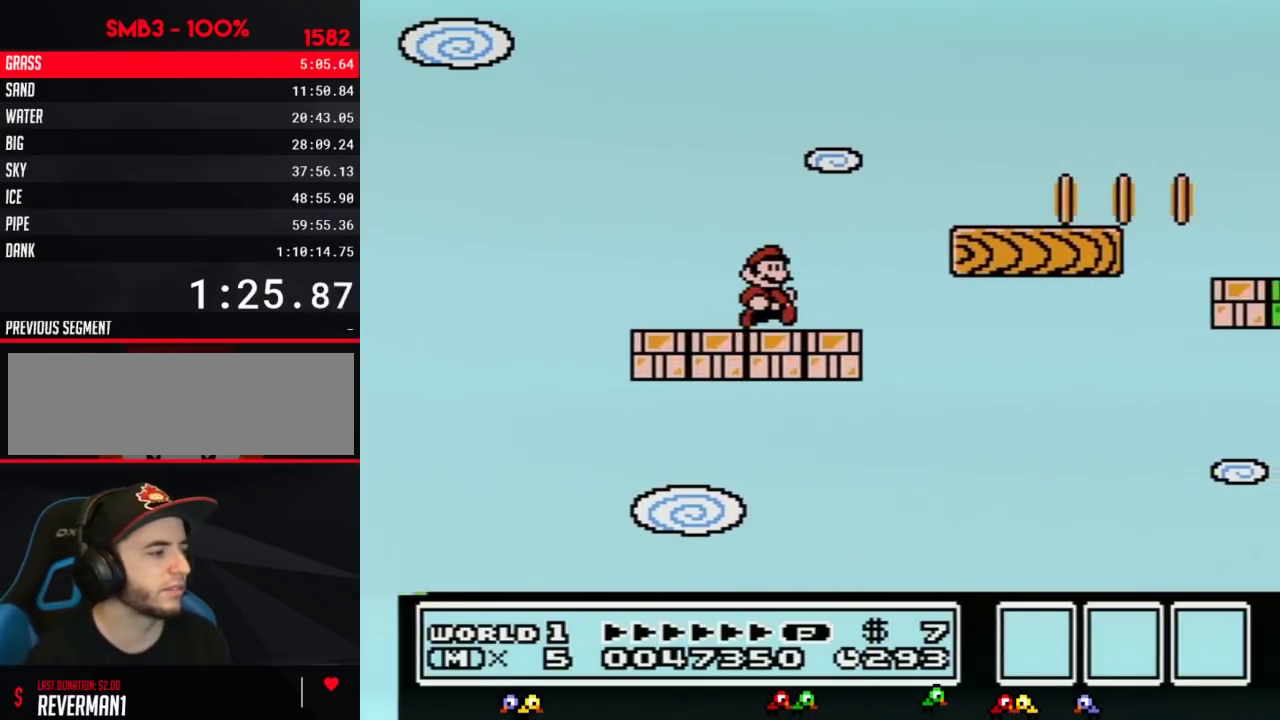
{"buttons": ["B", "DPAD_LEFT"], "events": [[133, "A", "down"], [267, "A", "up"], [383, "DPAD_RIGHT", "up"], [450, "DPAD_LEFT", "down"]]}
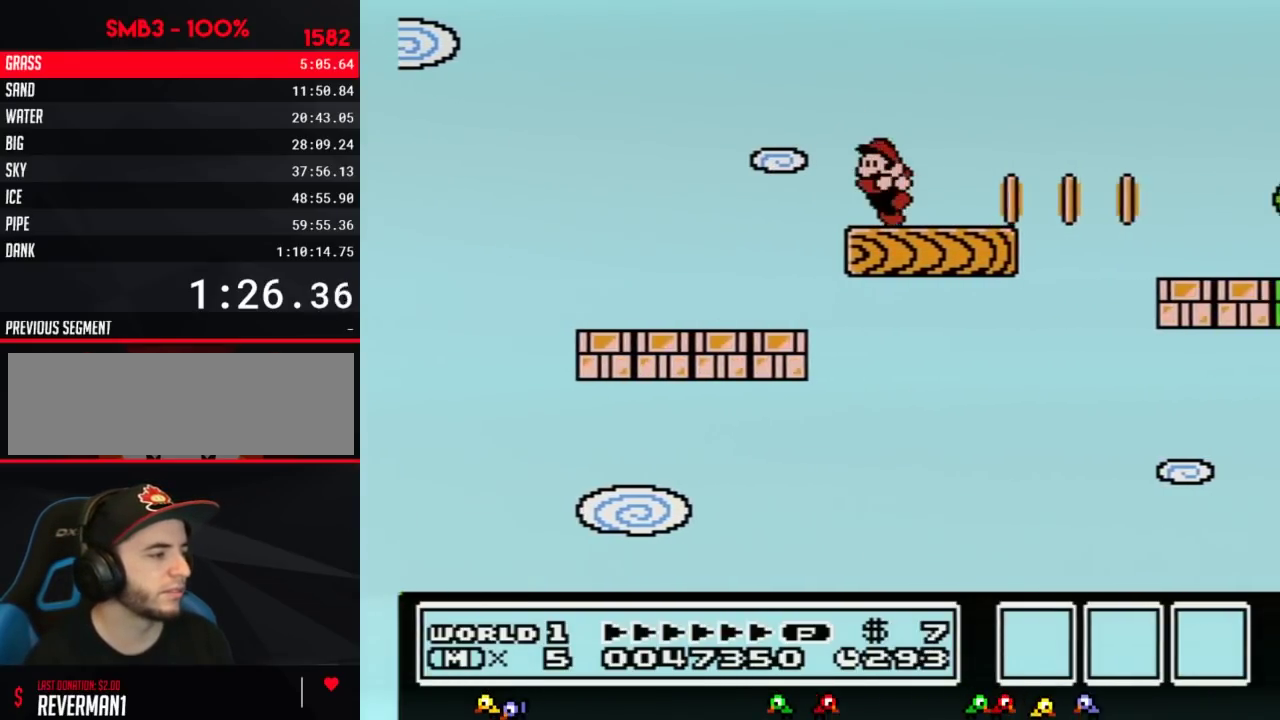
{"buttons": ["B", "DPAD_RIGHT"], "events": [[267, "DPAD_LEFT", "up"], [367, "DPAD_RIGHT", "down"]]}
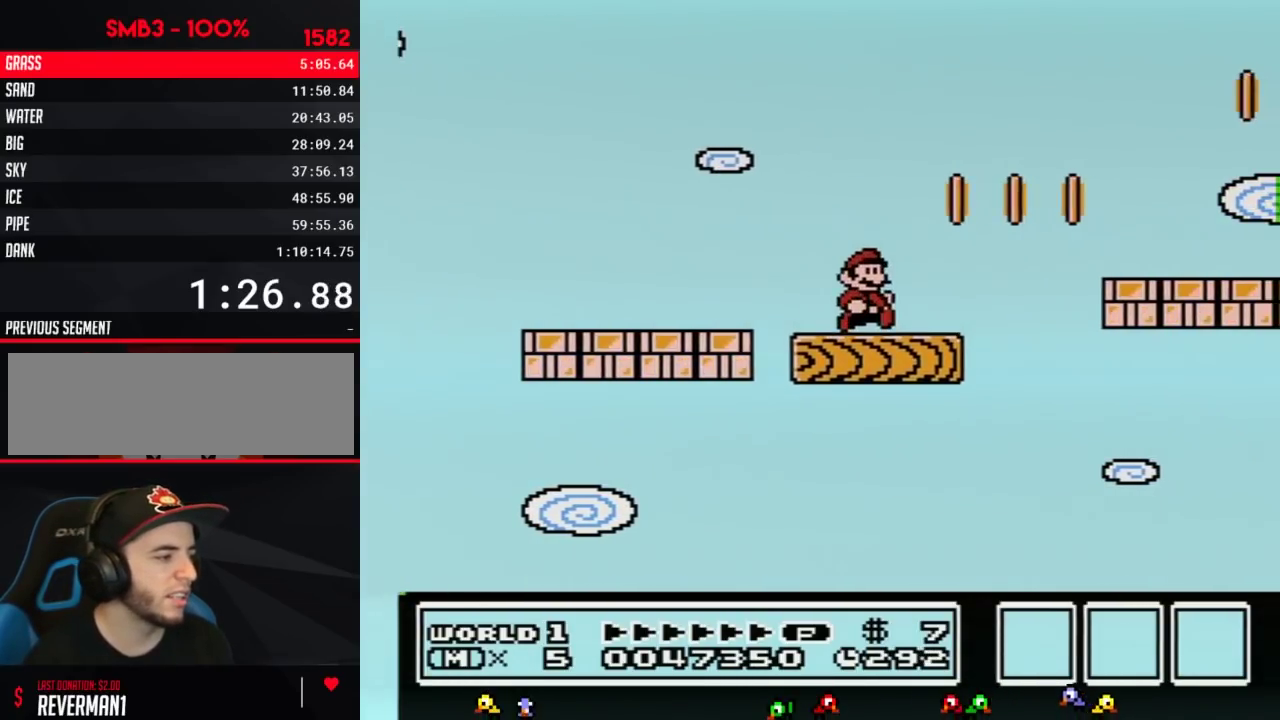
{"buttons": ["B", "DPAD_RIGHT"], "events": [[200, "A", "down"], [417, "A", "up"]]}
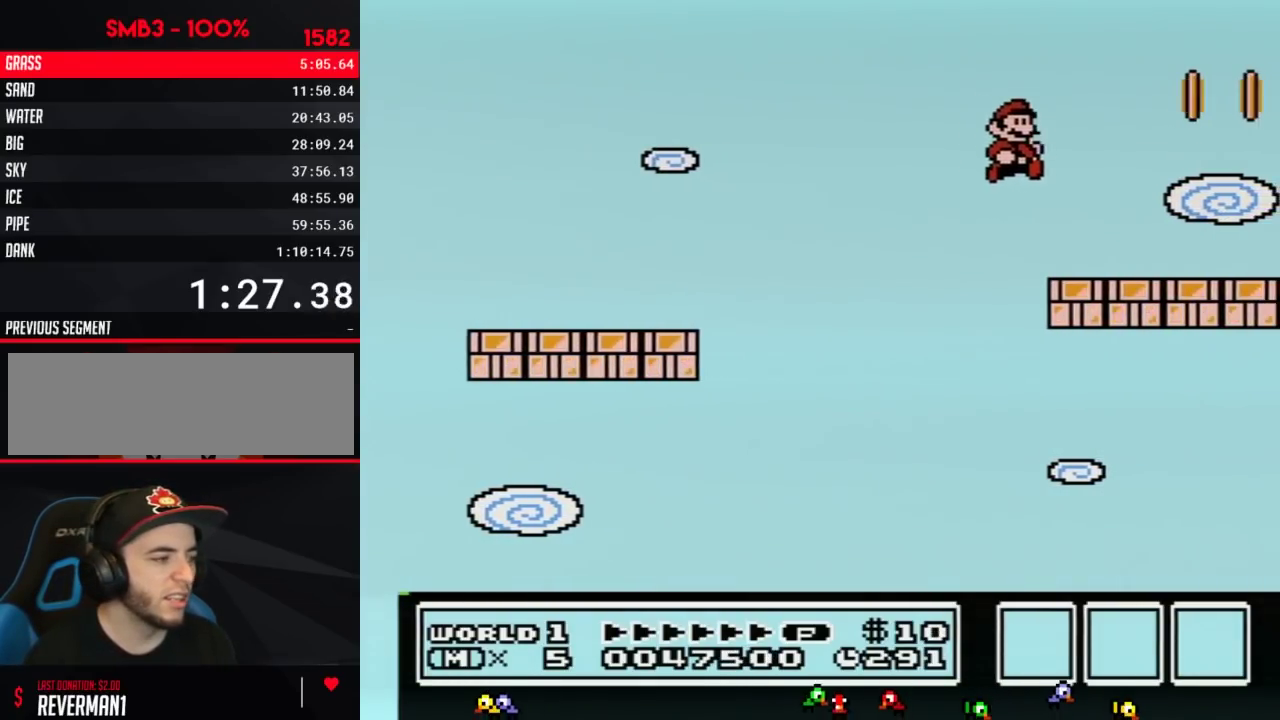
{"buttons": [], "events": [[83, "DPAD_RIGHT", "up"], [133, "DPAD_LEFT", "down"], [200, "B", "up"], [417, "DPAD_LEFT", "up"]]}
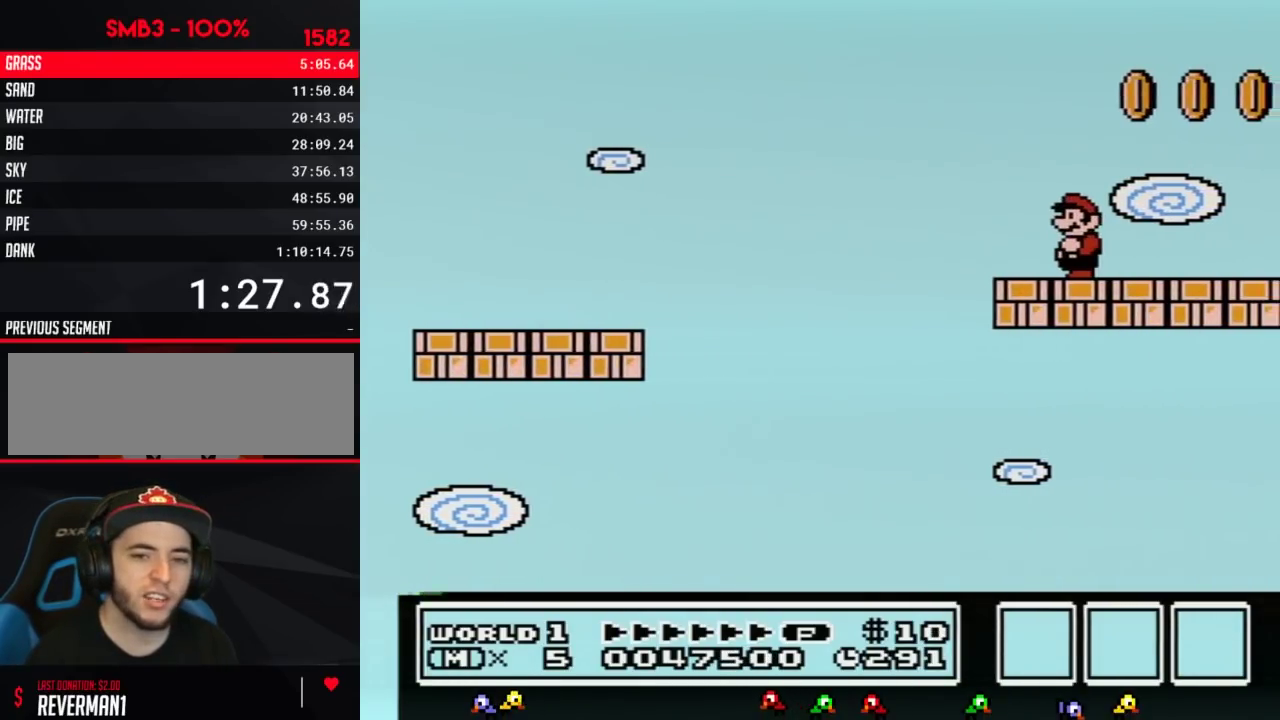
{"buttons": [], "events": []}
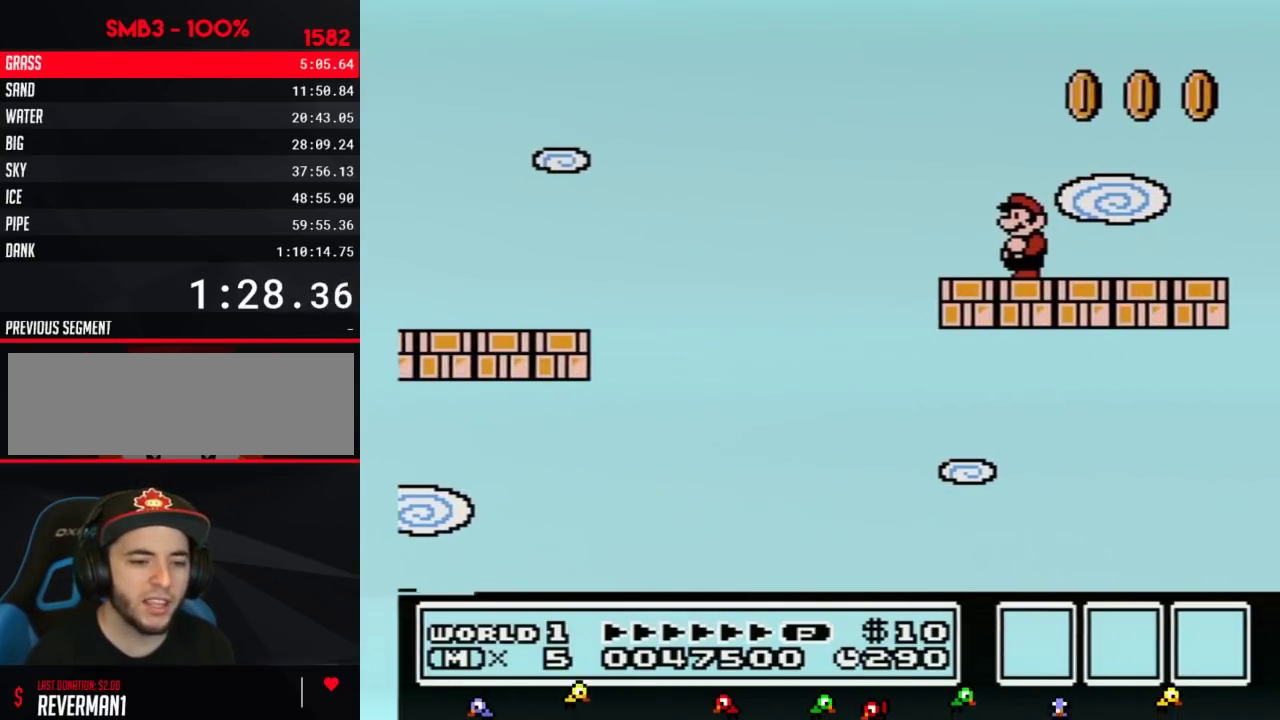
{"buttons": [], "events": []}
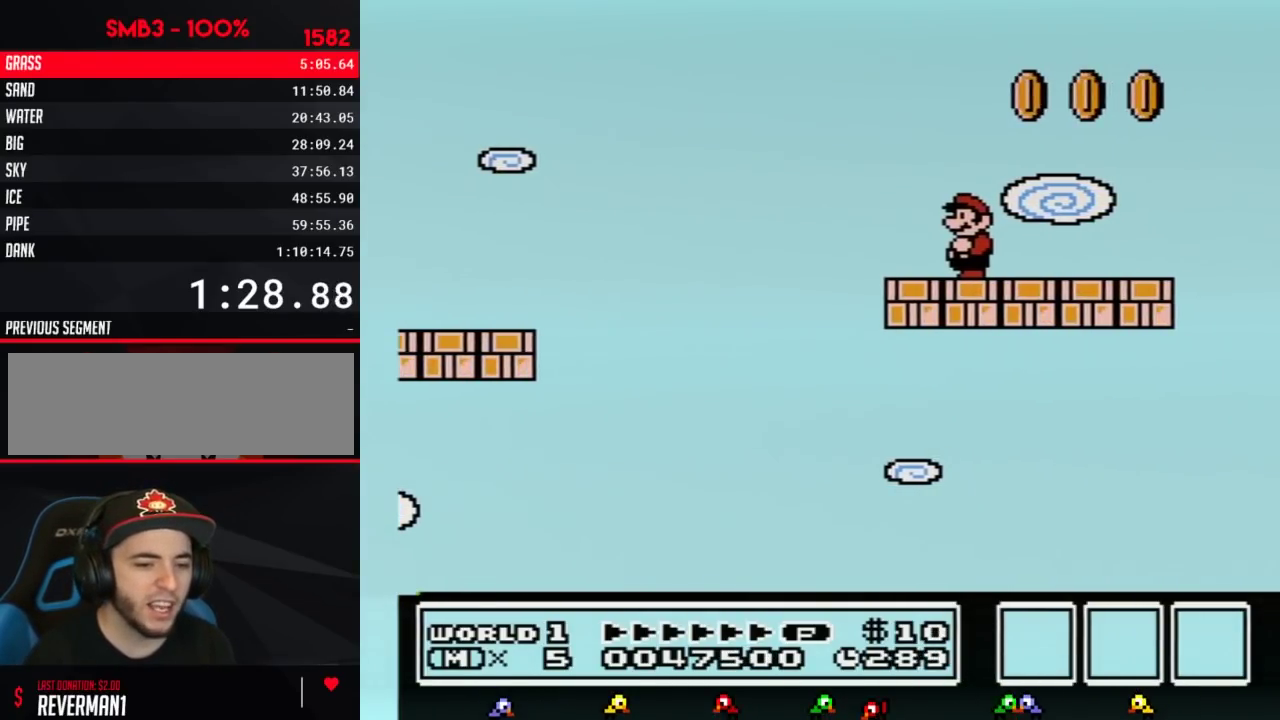
{"buttons": ["B"], "events": [[483, "B", "down"]]}
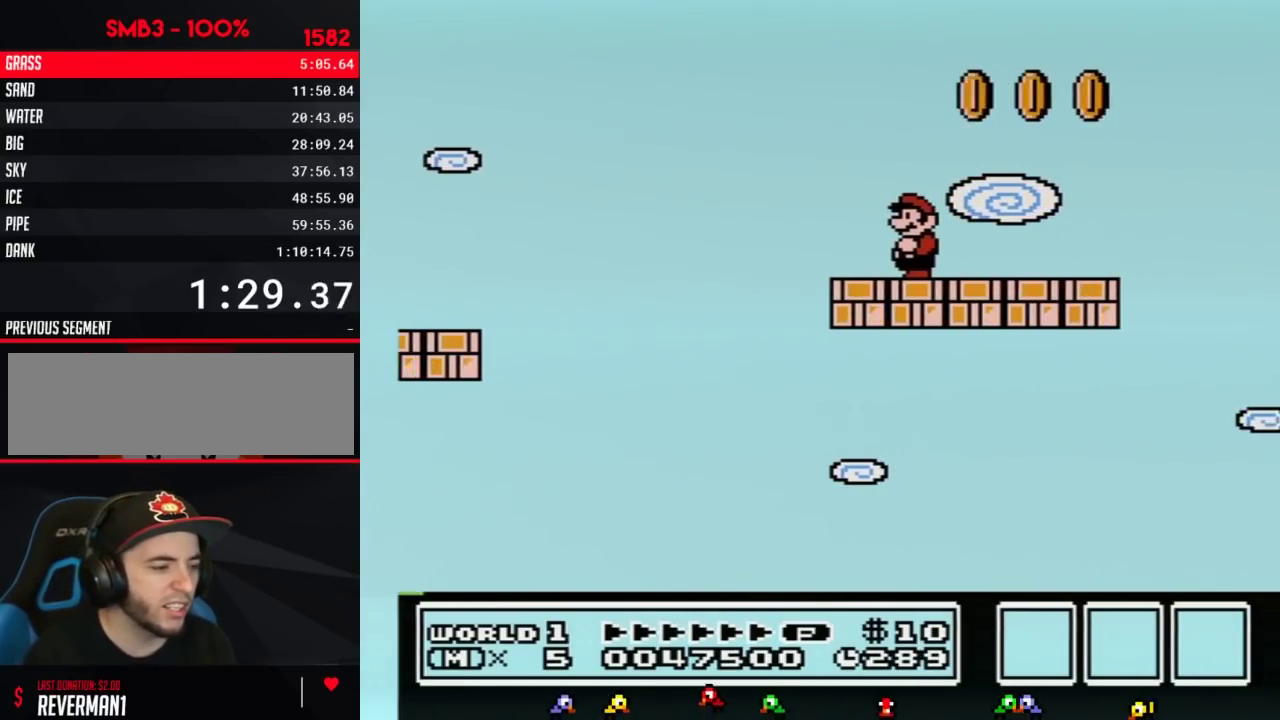
{"buttons": ["B", "DPAD_RIGHT"], "events": [[333, "DPAD_RIGHT", "down"]]}